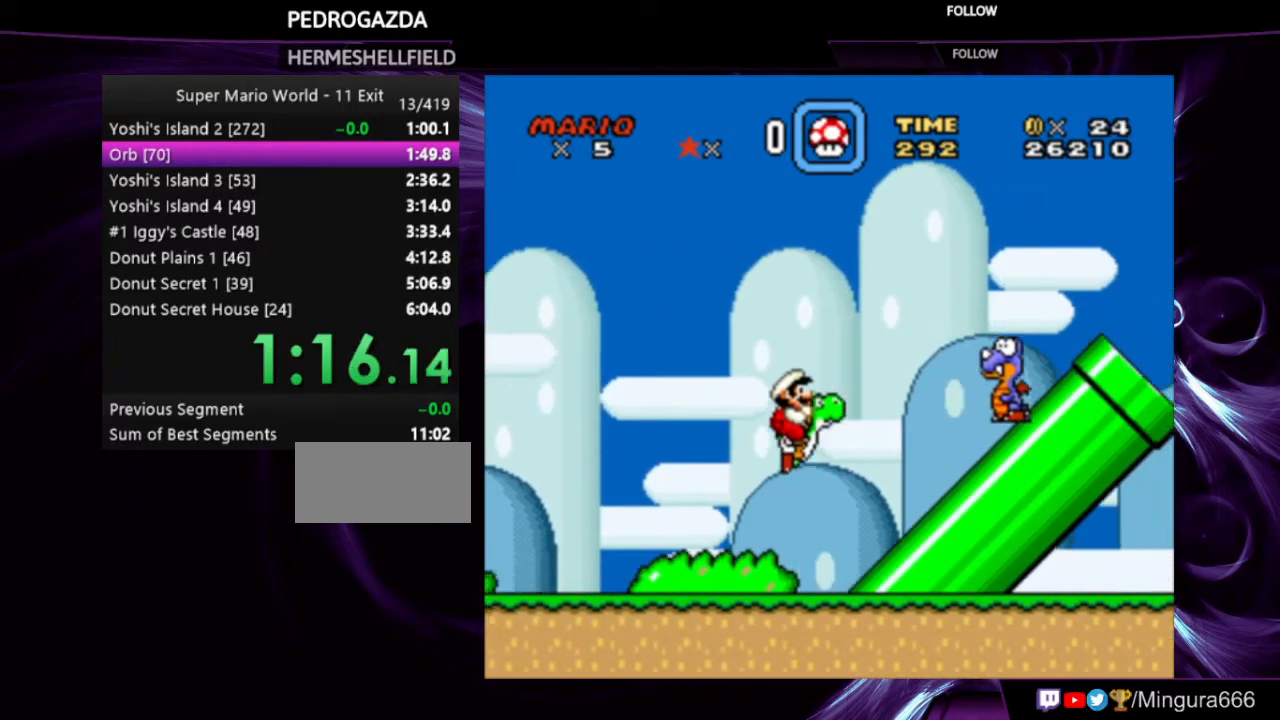
Gameplay with a controller (Nintendo layout); each line is a JSON object with the inputs held at the frame after it. "events" lists button and stick changes between this image and that frame as [ms after this image, input, new state], when the widget could be followed in between. Not read: L3 R3.
{"buttons": ["B", "Y", "DPAD_RIGHT"], "events": [[100, "B", "up"], [267, "B", "down"]]}
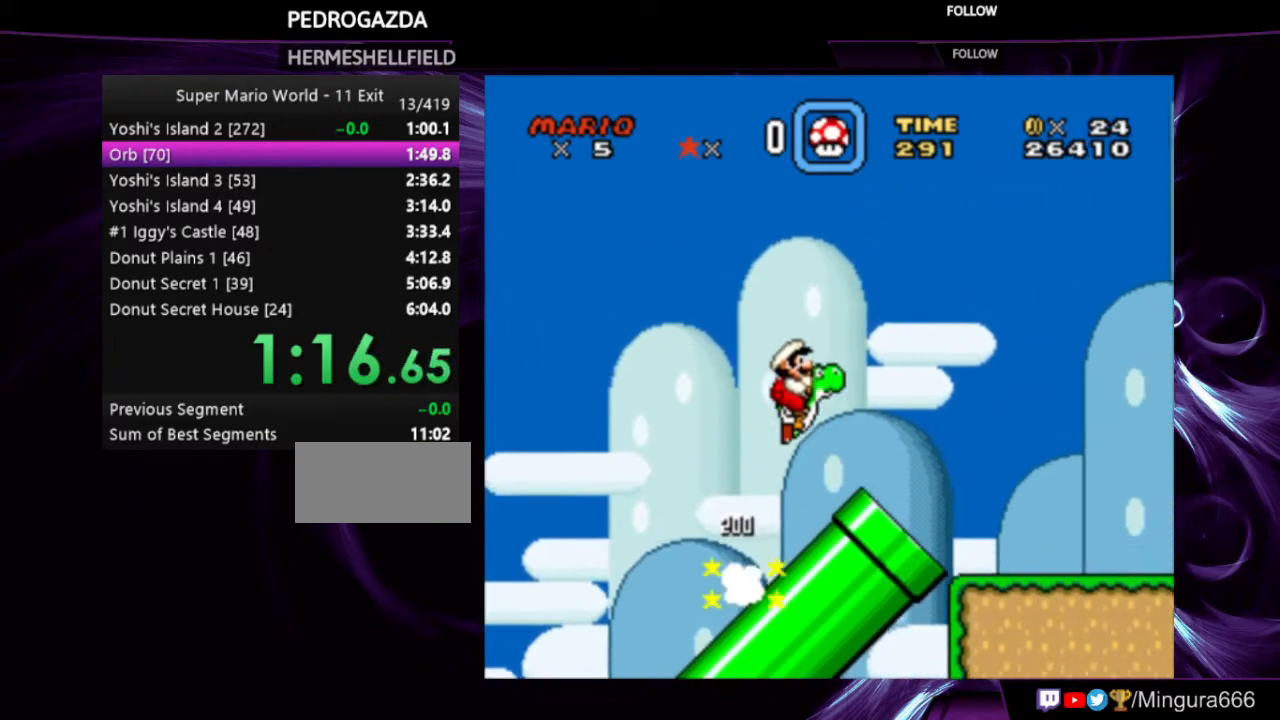
{"buttons": ["B", "Y", "DPAD_RIGHT"], "events": []}
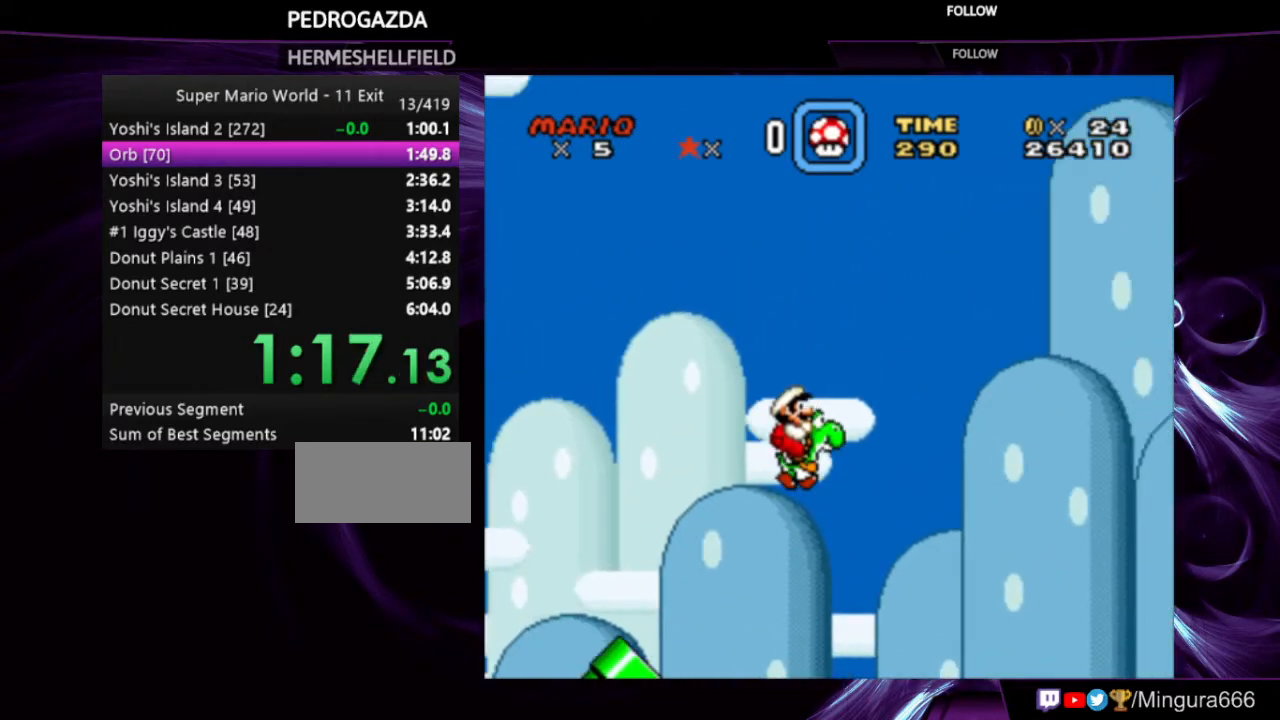
{"buttons": ["B", "Y", "DPAD_RIGHT"], "events": [[33, "B", "up"], [467, "B", "down"]]}
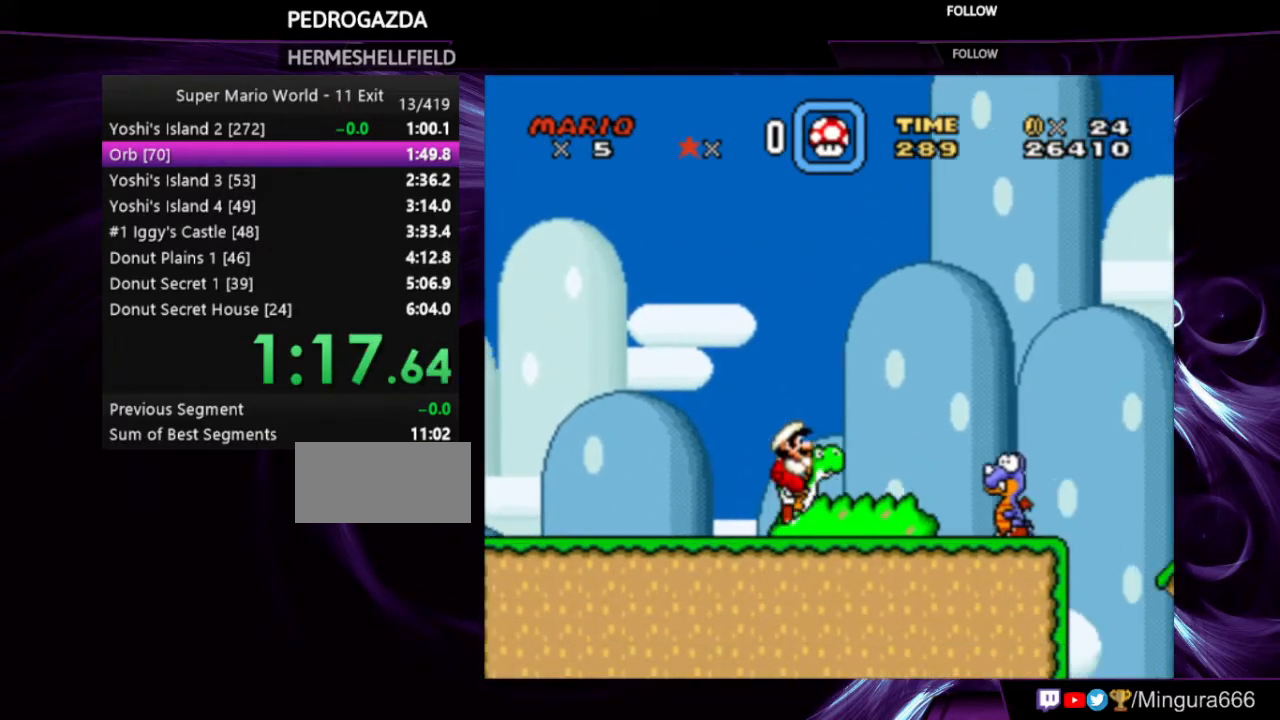
{"buttons": ["Y", "DPAD_RIGHT"], "events": [[400, "B", "up"]]}
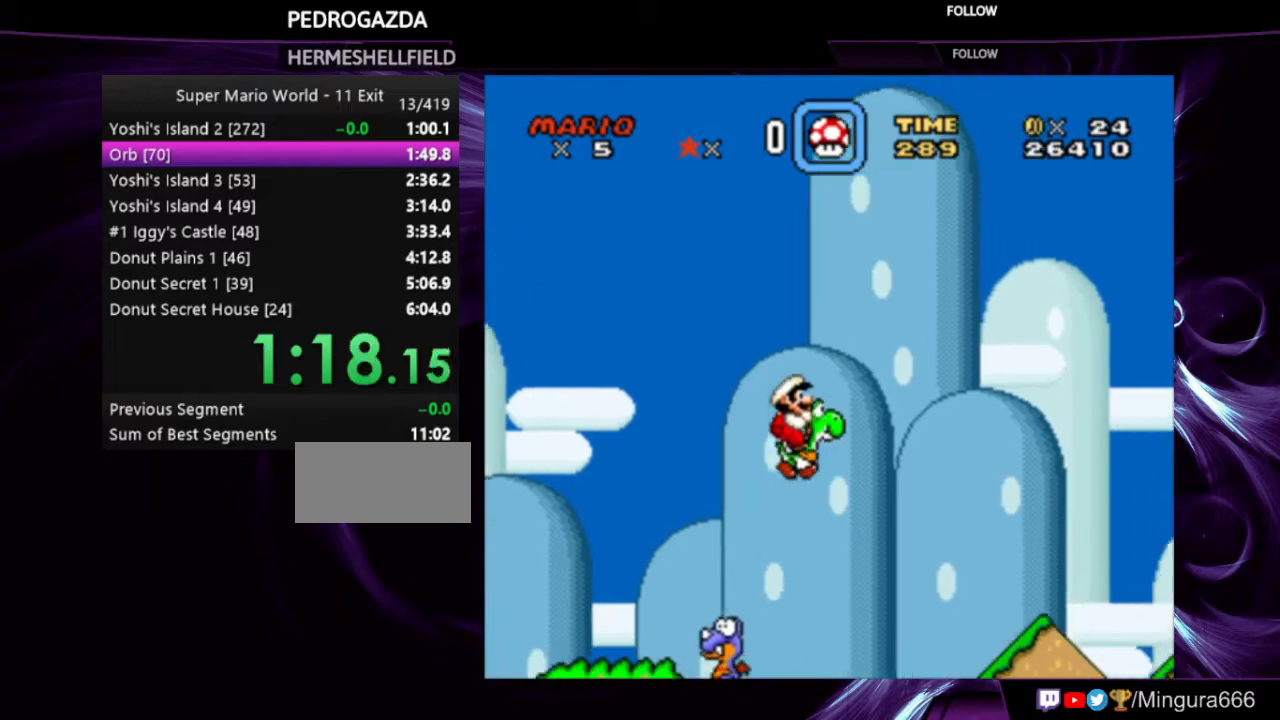
{"buttons": ["B", "Y", "DPAD_RIGHT"], "events": [[367, "B", "down"]]}
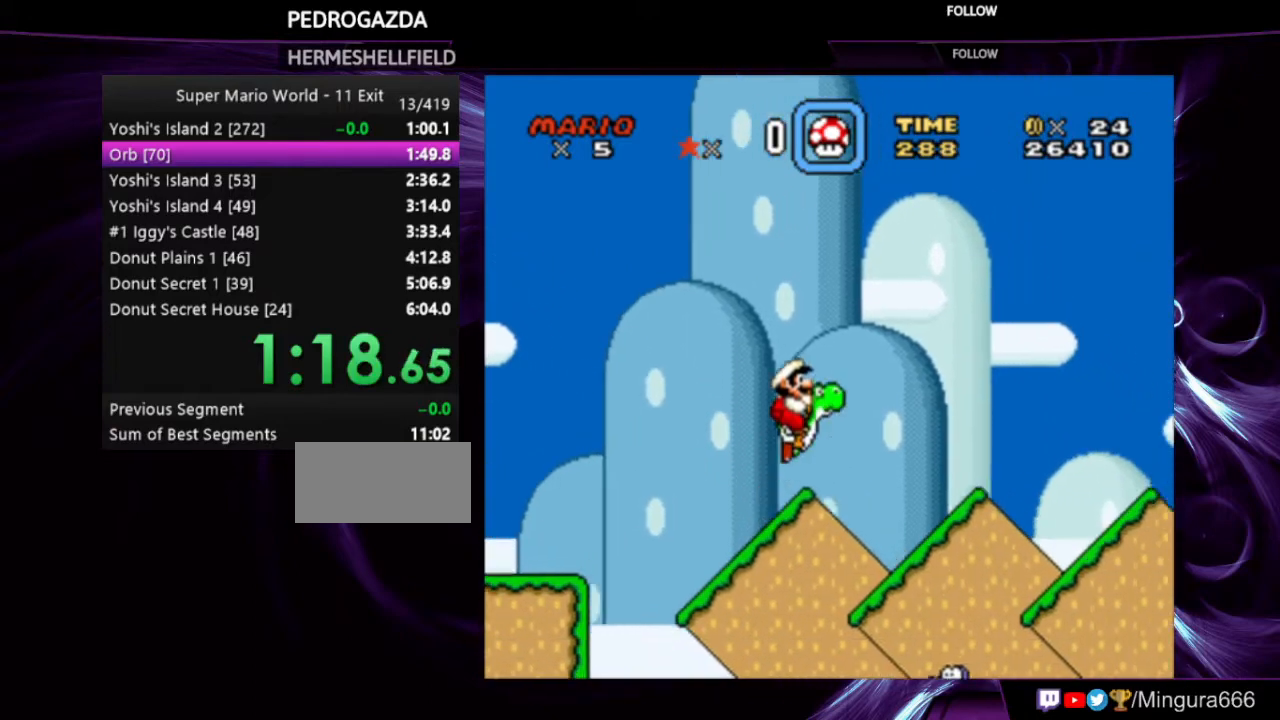
{"buttons": ["B", "Y", "DPAD_RIGHT"], "events": []}
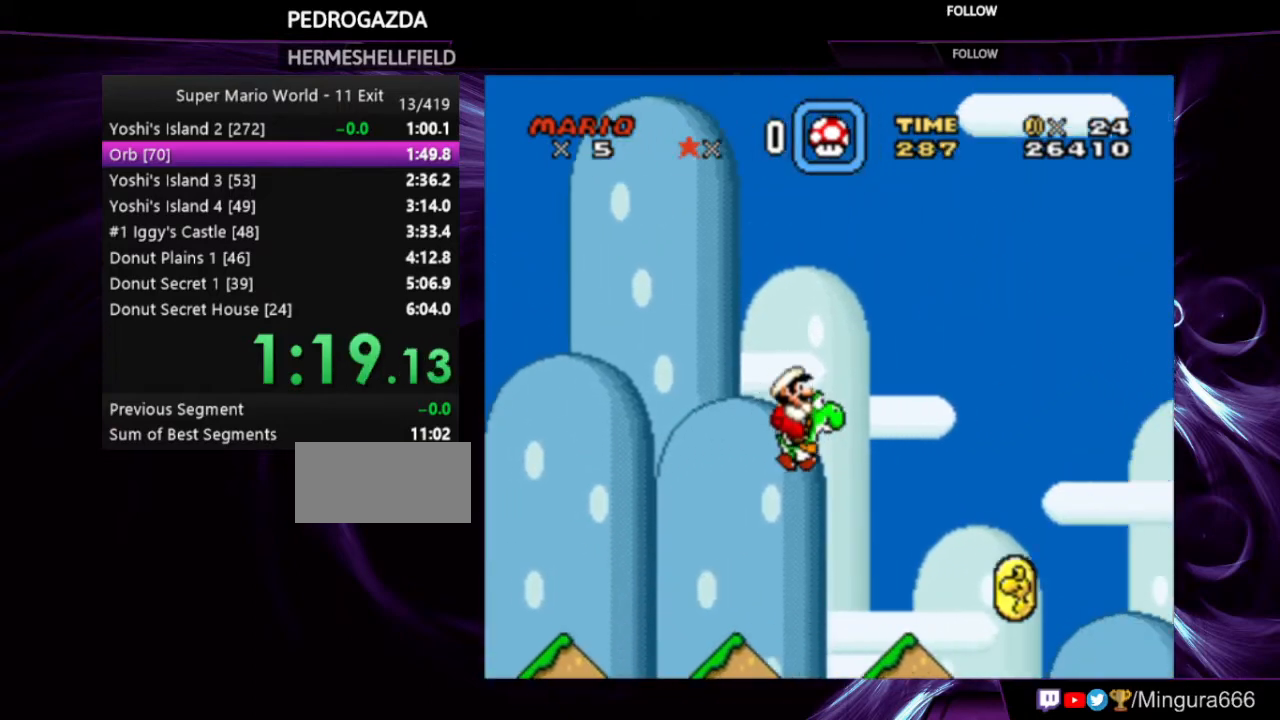
{"buttons": ["Y", "DPAD_RIGHT"], "events": [[400, "B", "up"]]}
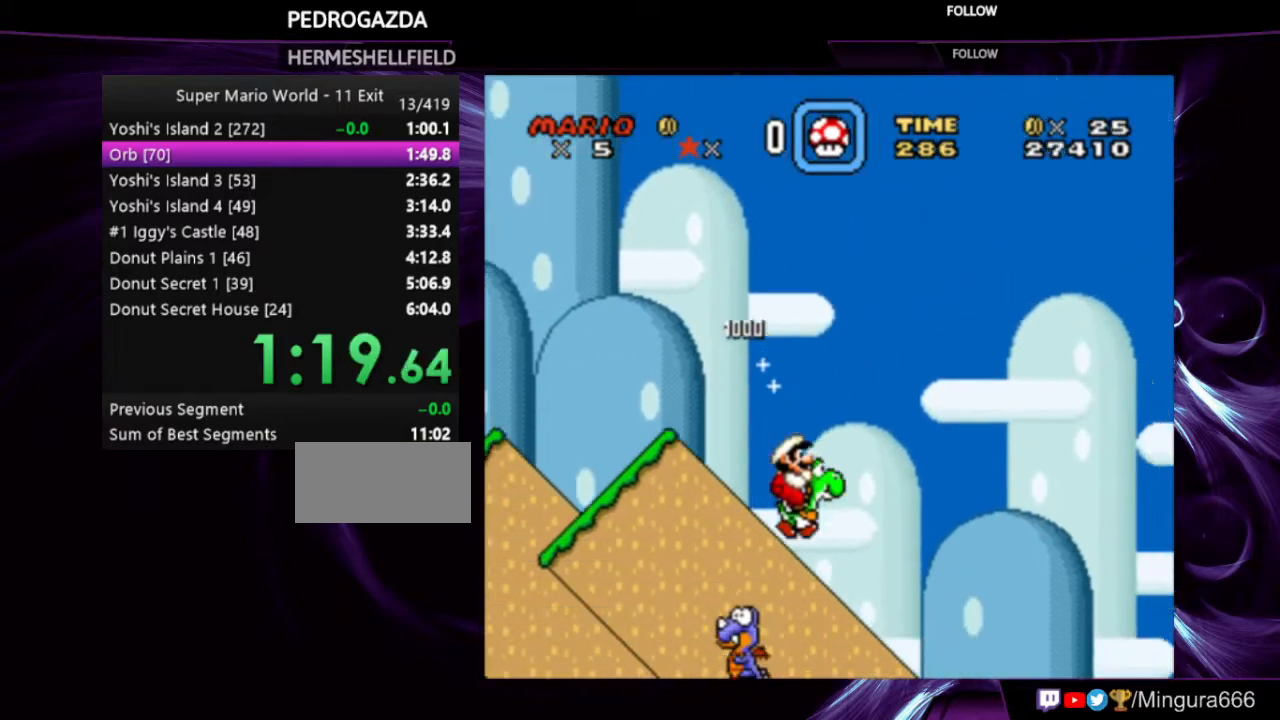
{"buttons": ["Y", "DPAD_RIGHT"], "events": []}
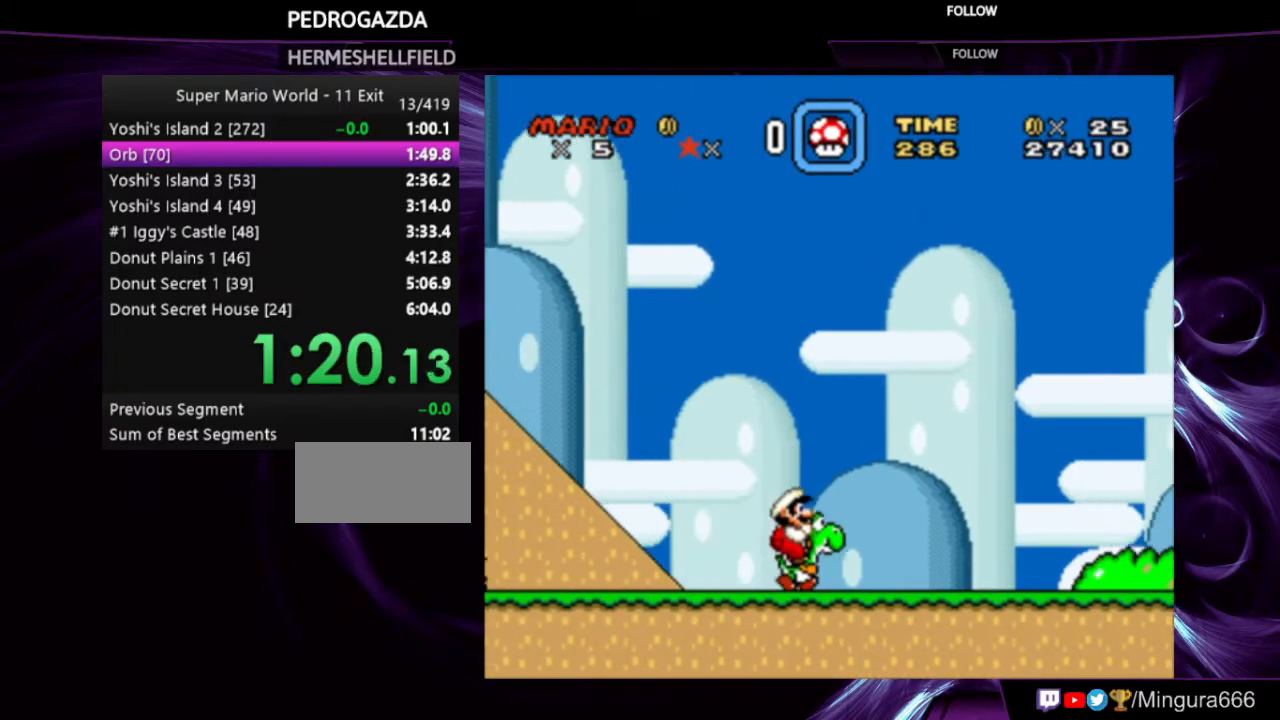
{"buttons": ["Y", "DPAD_RIGHT"], "events": []}
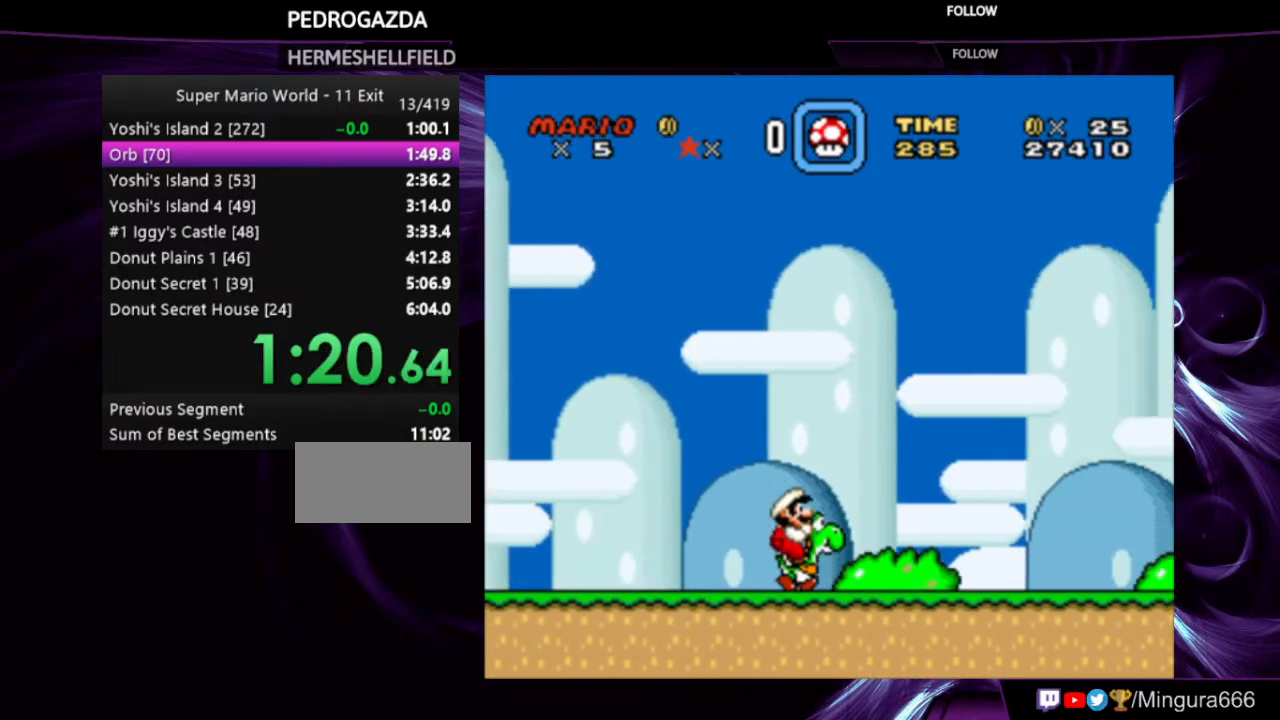
{"buttons": ["Y", "DPAD_RIGHT"], "events": []}
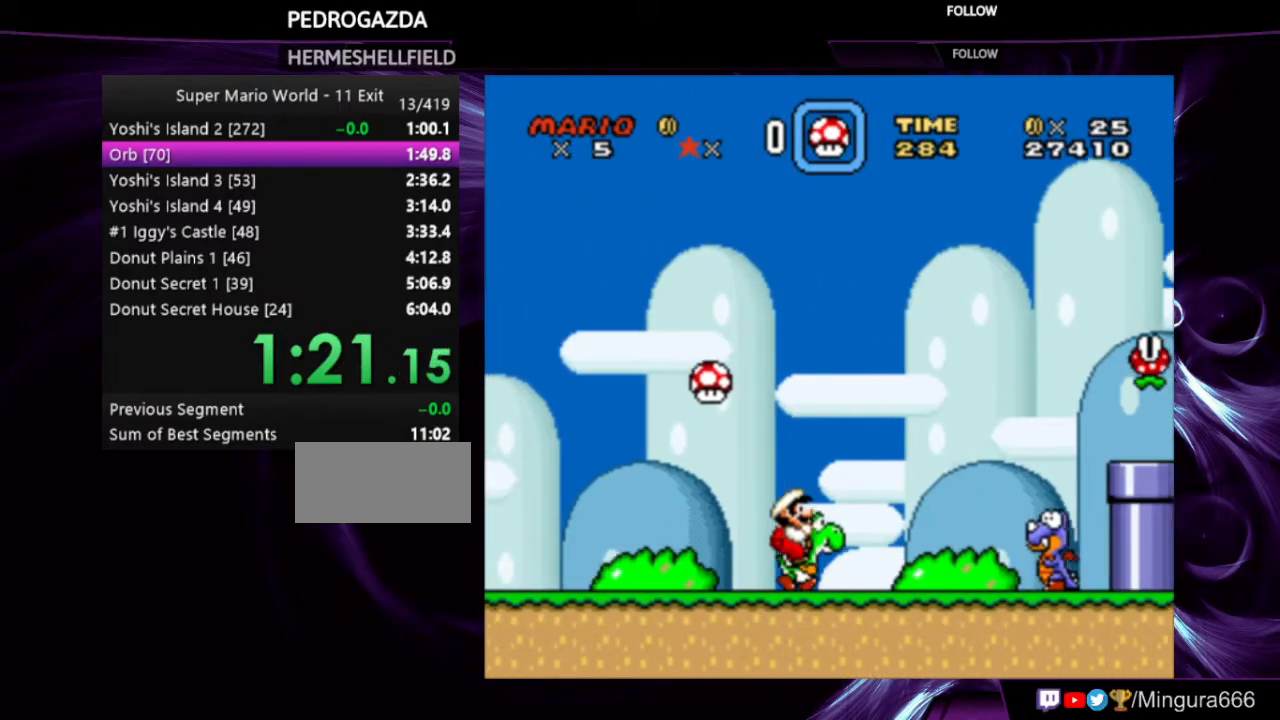
{"buttons": ["Y", "DPAD_RIGHT"], "events": [[167, "B", "down"], [367, "B", "up"]]}
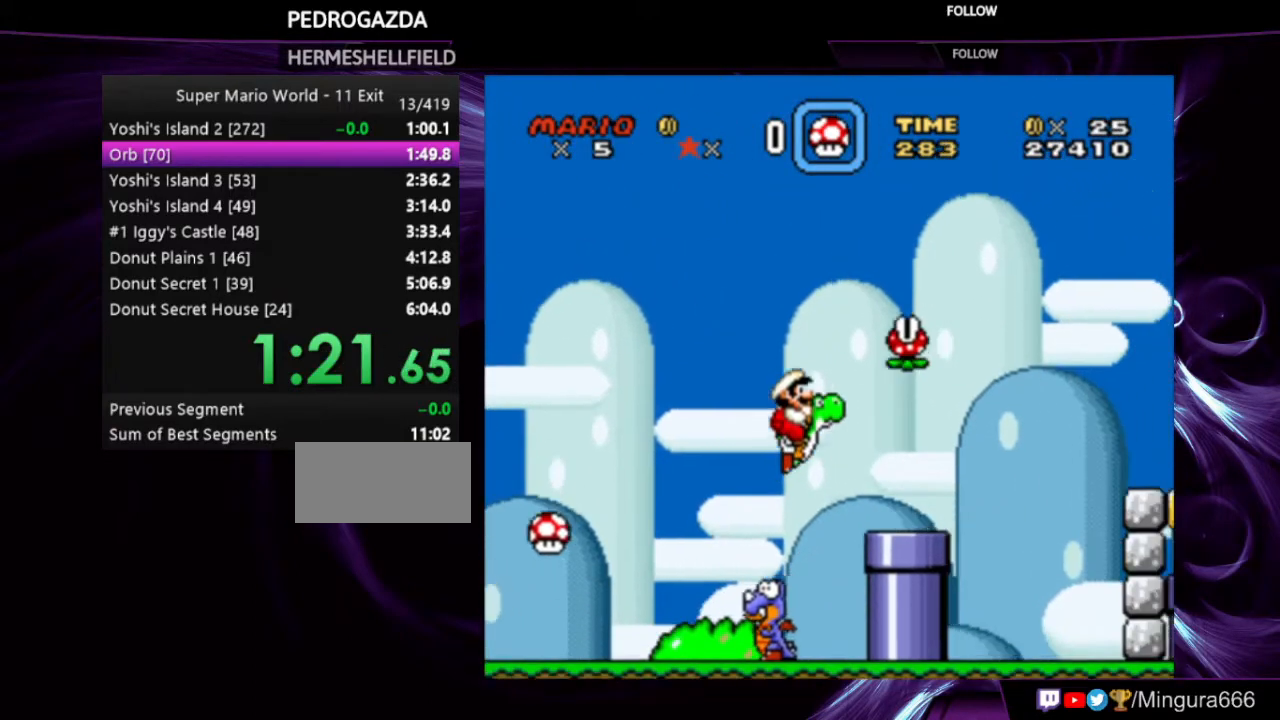
{"buttons": ["Y", "DPAD_RIGHT"], "events": [[233, "B", "down"], [367, "B", "up"]]}
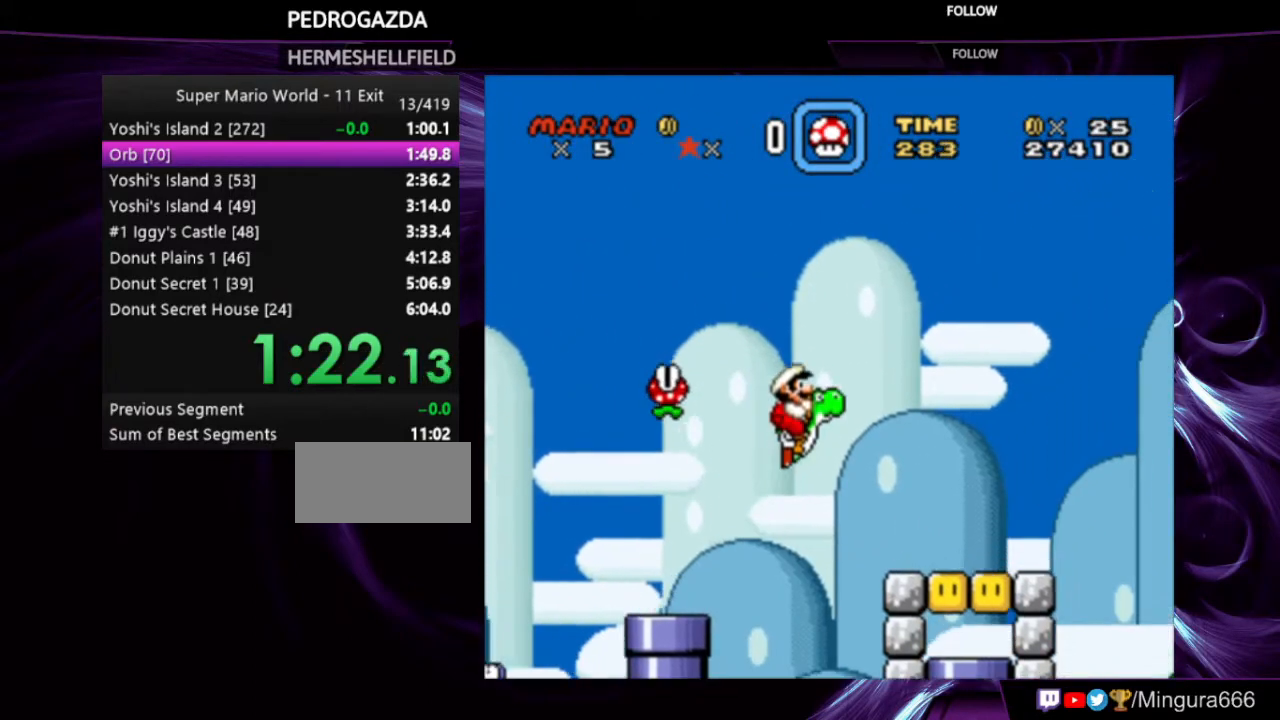
{"buttons": ["B", "Y", "DPAD_RIGHT"], "events": [[433, "B", "down"]]}
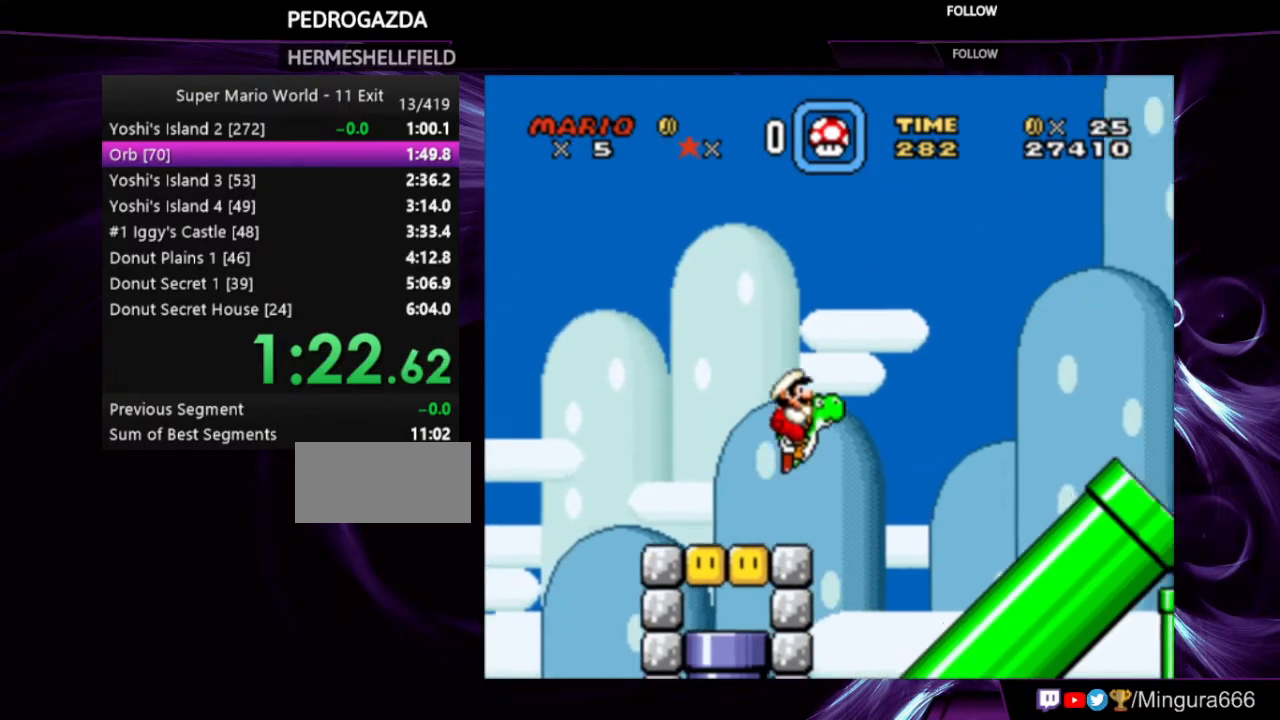
{"buttons": ["Y", "DPAD_RIGHT"], "events": [[400, "B", "up"]]}
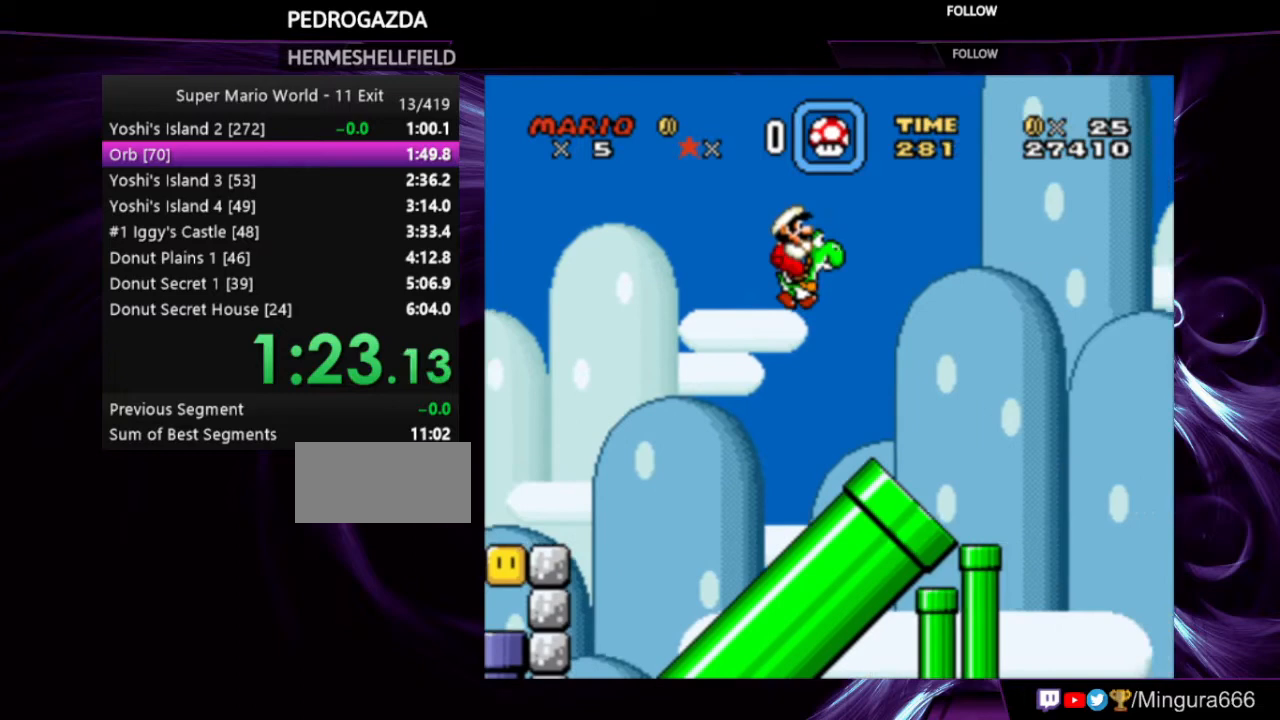
{"buttons": ["B", "Y", "DPAD_RIGHT"], "events": [[400, "B", "down"]]}
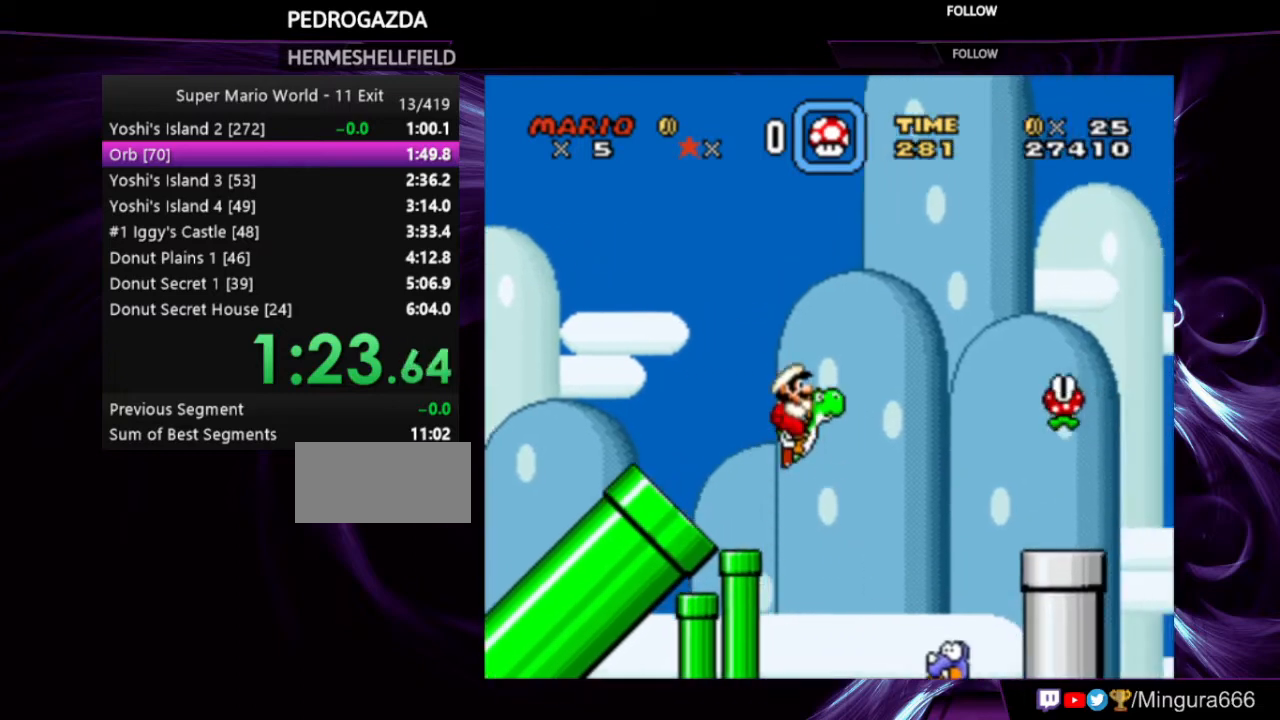
{"buttons": ["Y", "DPAD_RIGHT"], "events": [[433, "B", "up"]]}
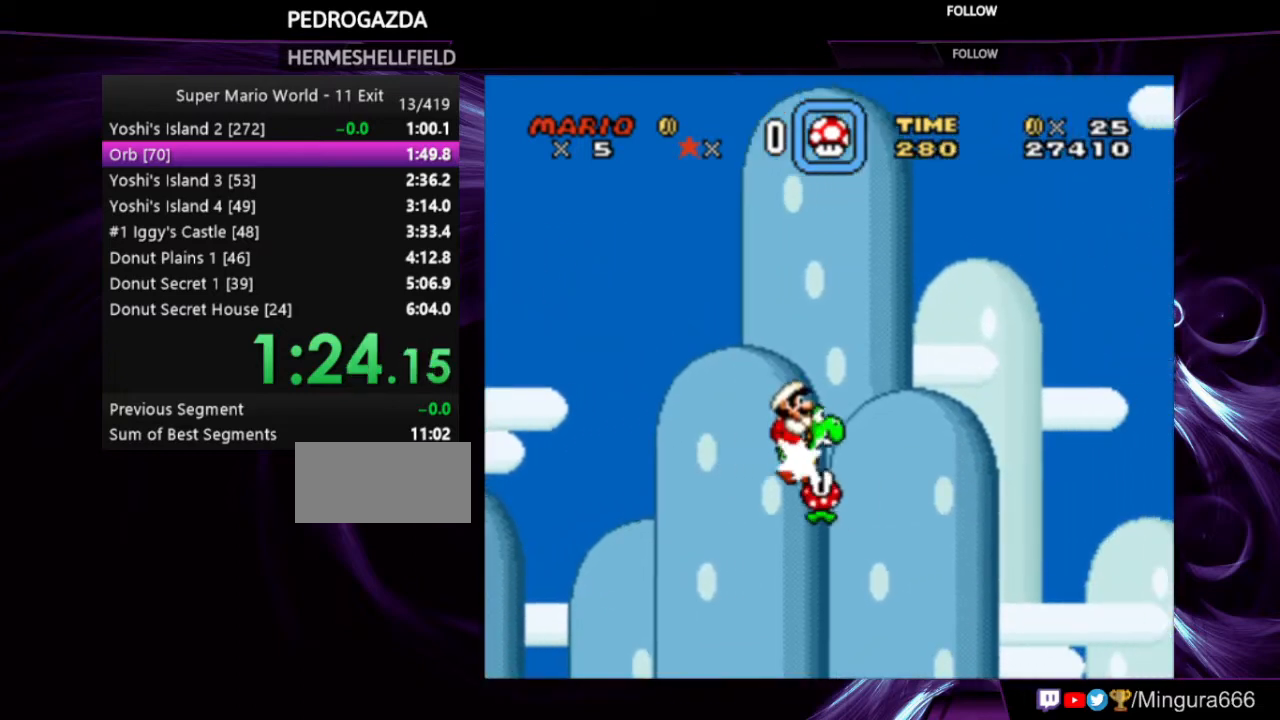
{"buttons": ["Y", "DPAD_RIGHT"], "events": []}
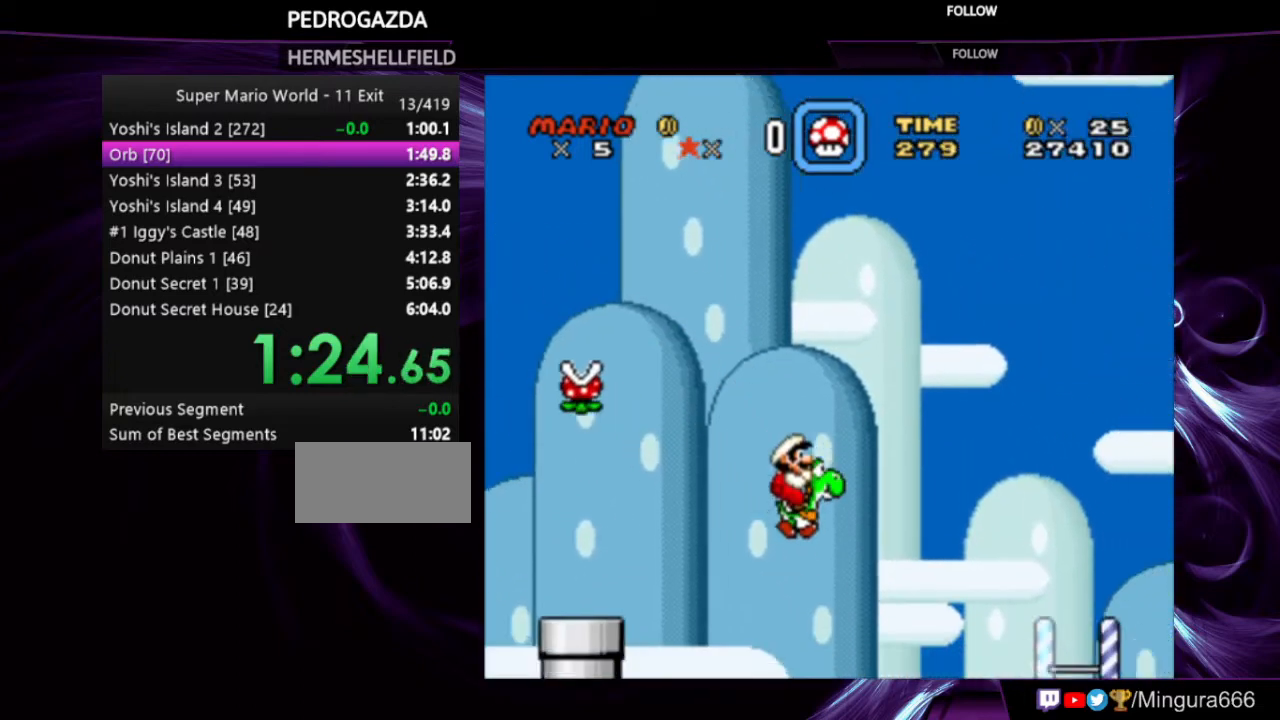
{"buttons": ["Y", "DPAD_RIGHT"], "events": []}
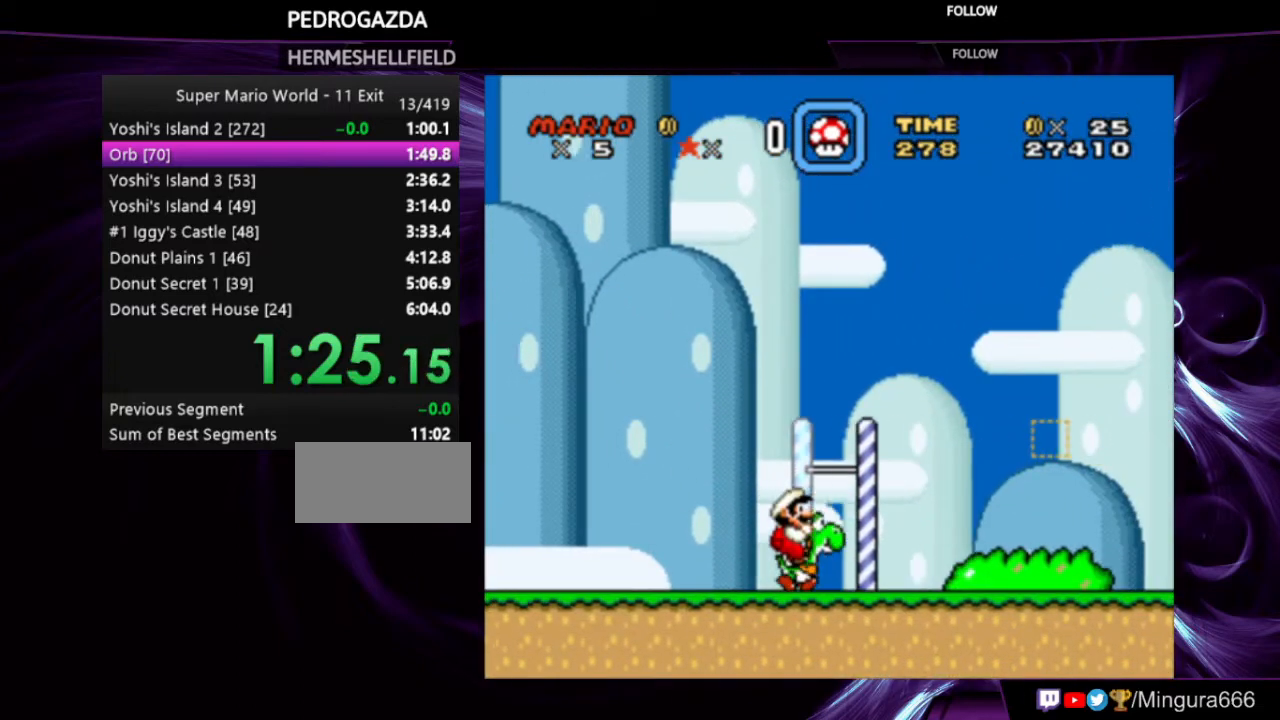
{"buttons": ["Y", "DPAD_RIGHT"], "events": []}
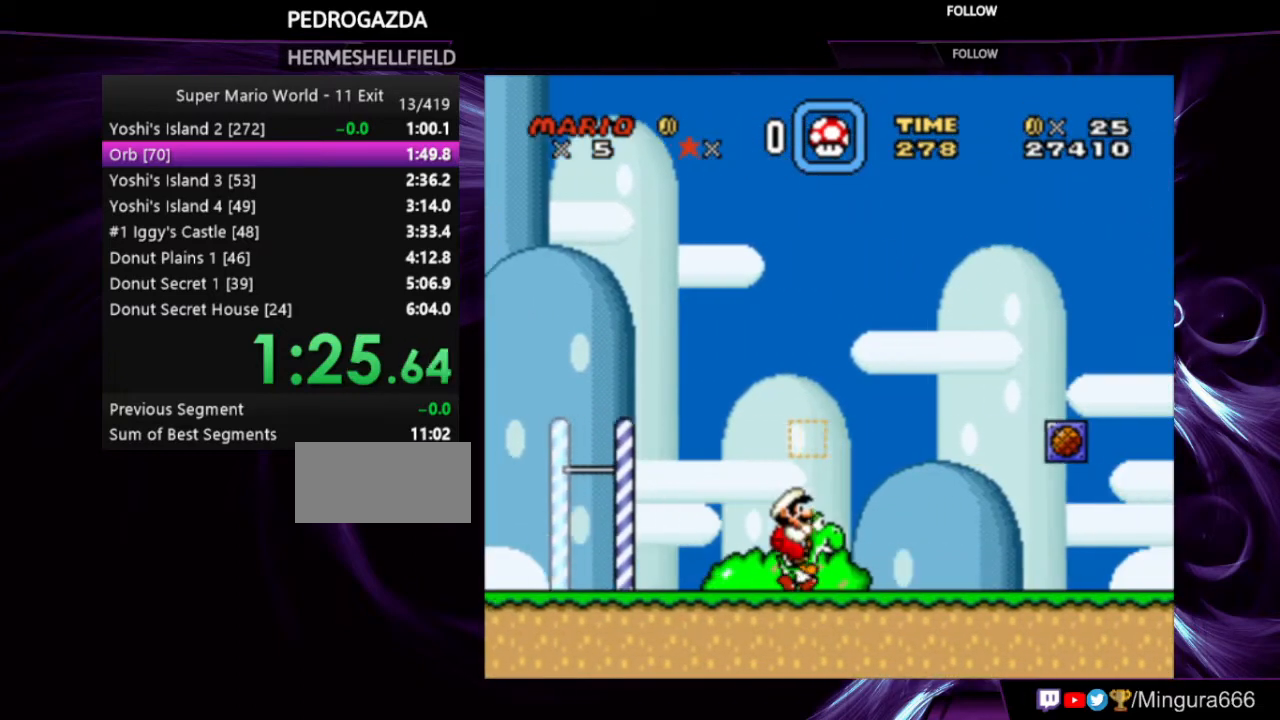
{"buttons": ["Y", "DPAD_RIGHT"], "events": []}
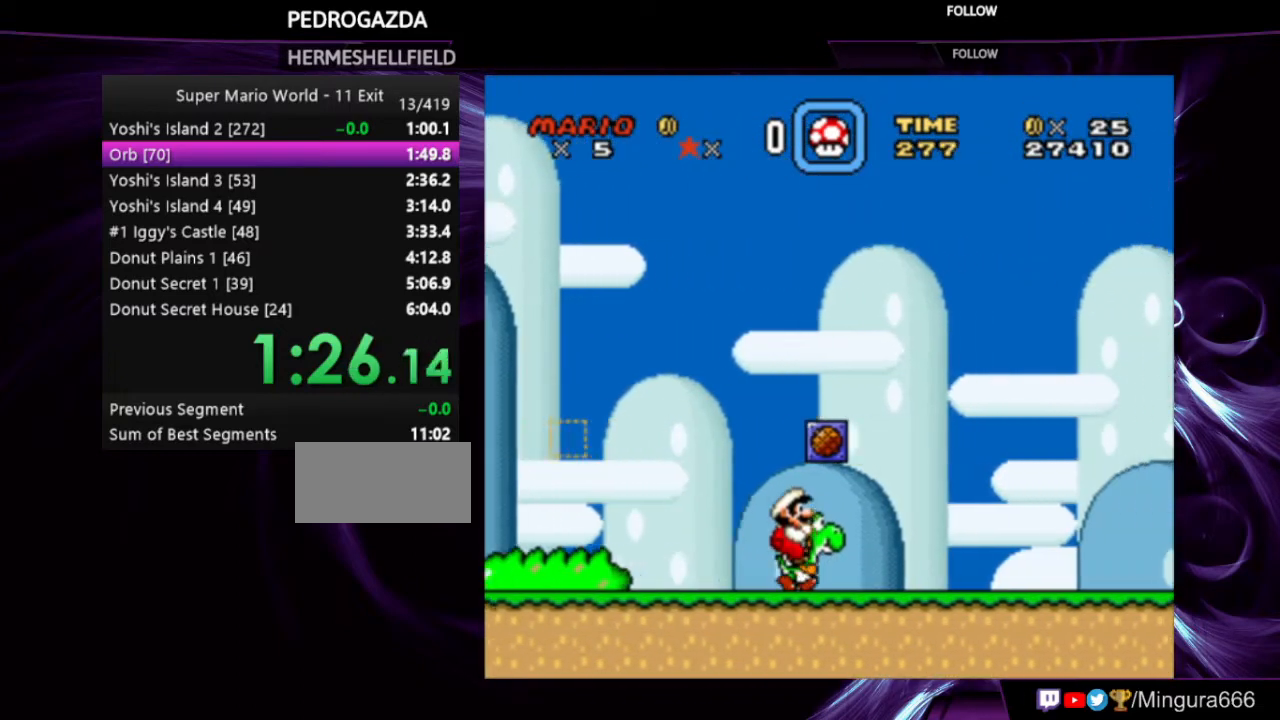
{"buttons": ["B", "Y", "DPAD_RIGHT"], "events": [[133, "B", "down"], [267, "B", "up"], [500, "B", "down"]]}
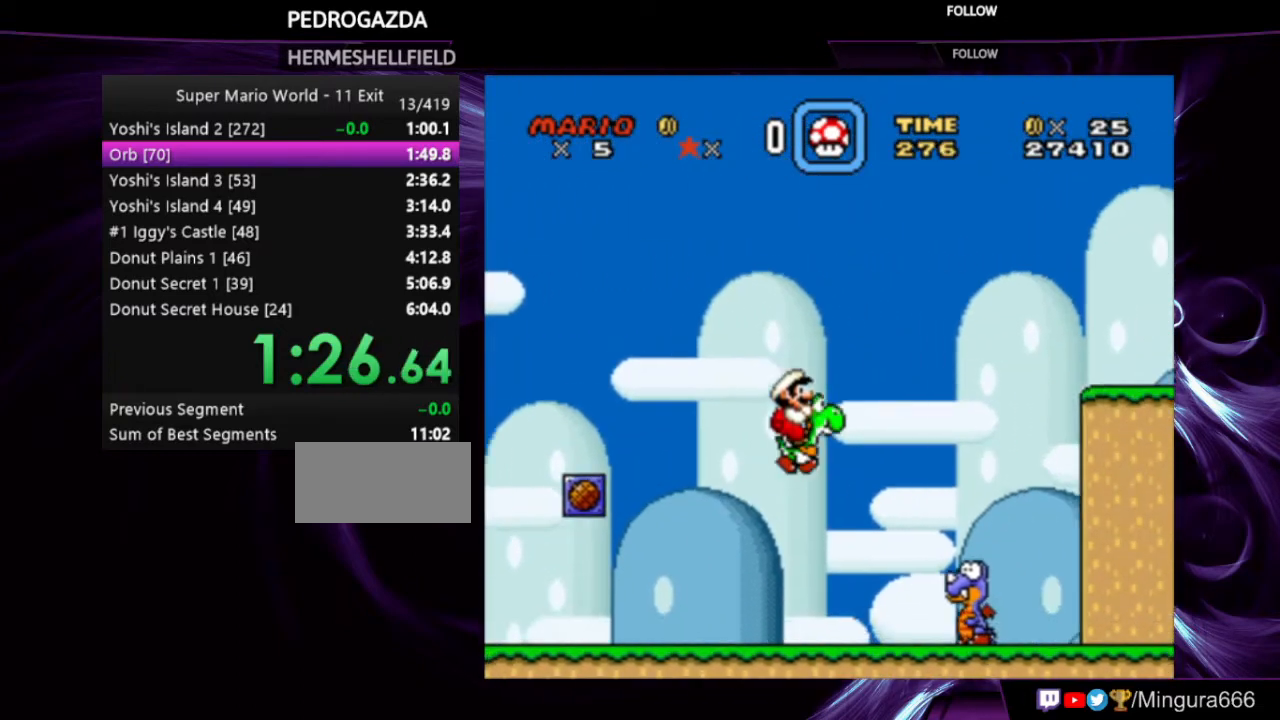
{"buttons": ["B", "Y", "DPAD_RIGHT"], "events": []}
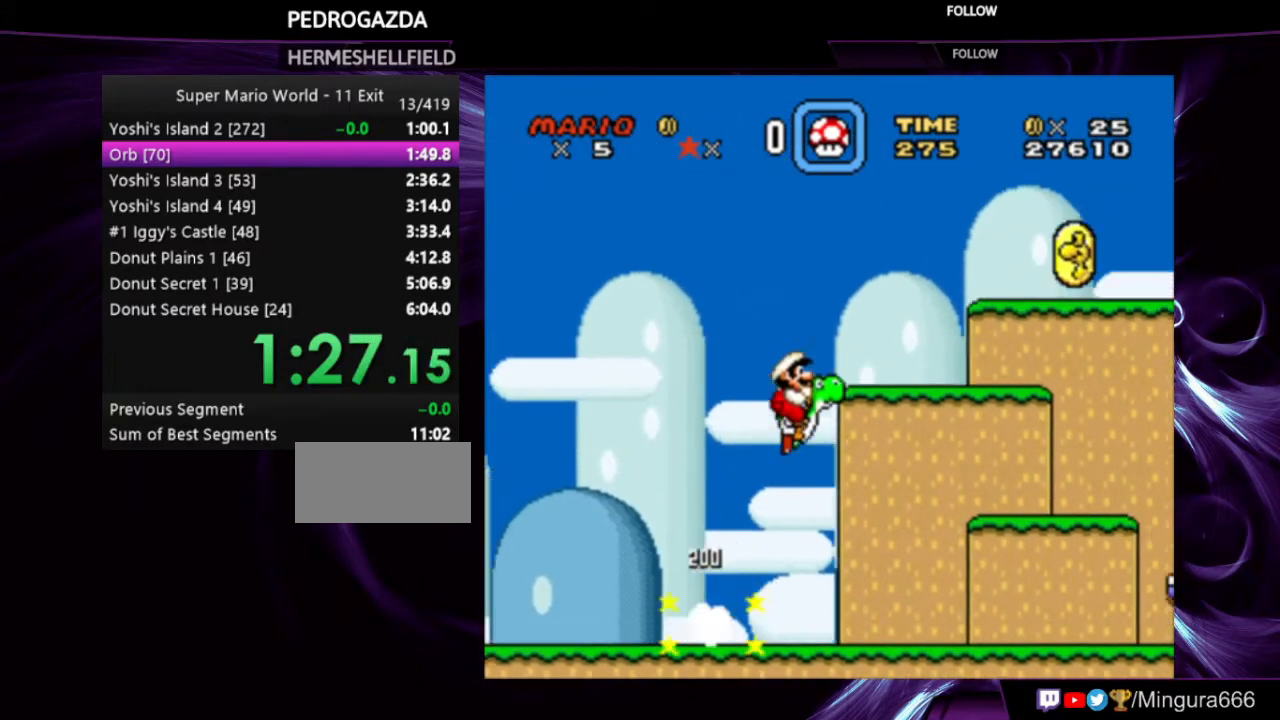
{"buttons": ["B", "Y", "DPAD_RIGHT"], "events": [[167, "B", "up"], [433, "B", "down"]]}
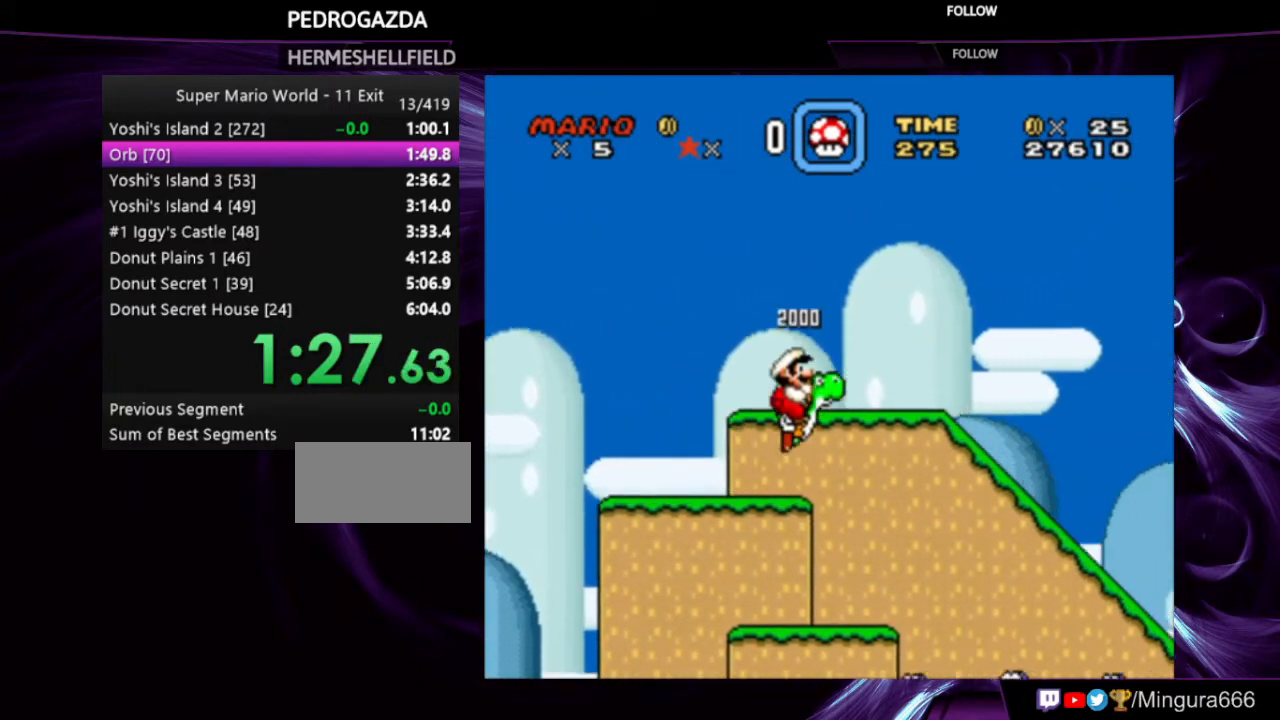
{"buttons": ["Y", "DPAD_RIGHT"], "events": [[100, "B", "up"]]}
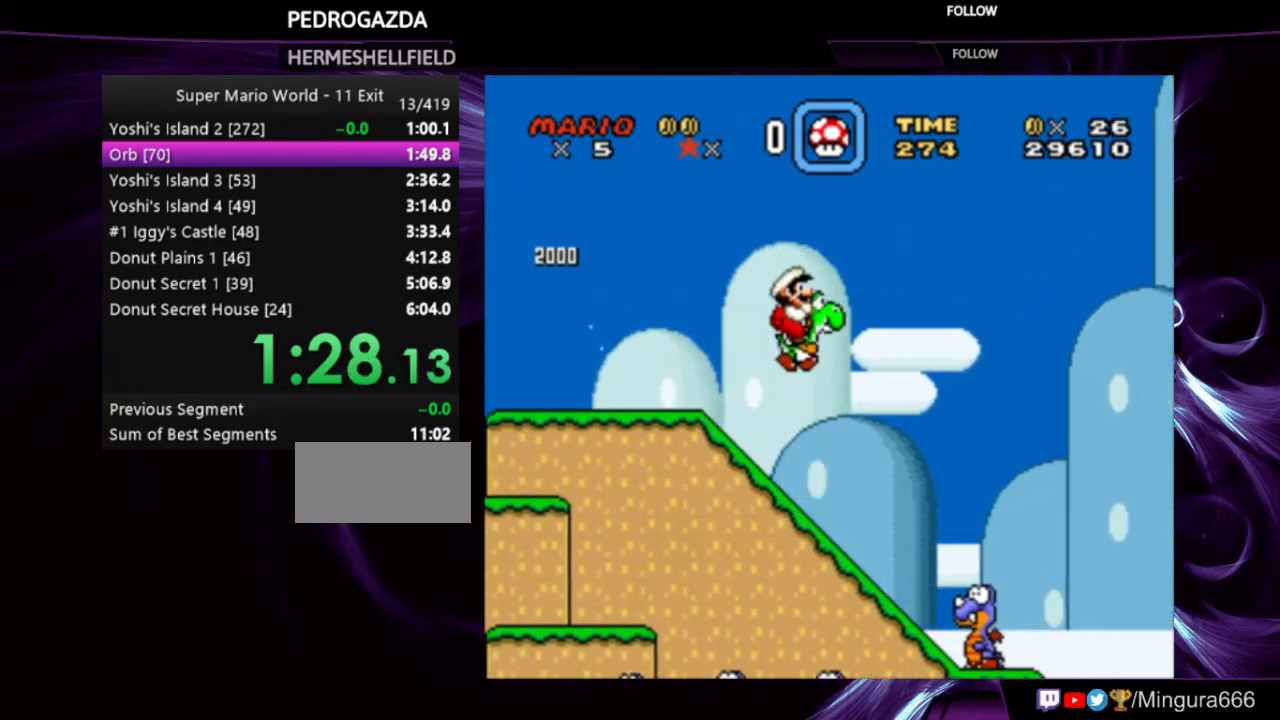
{"buttons": ["B", "Y", "DPAD_RIGHT"], "events": [[167, "B", "down"]]}
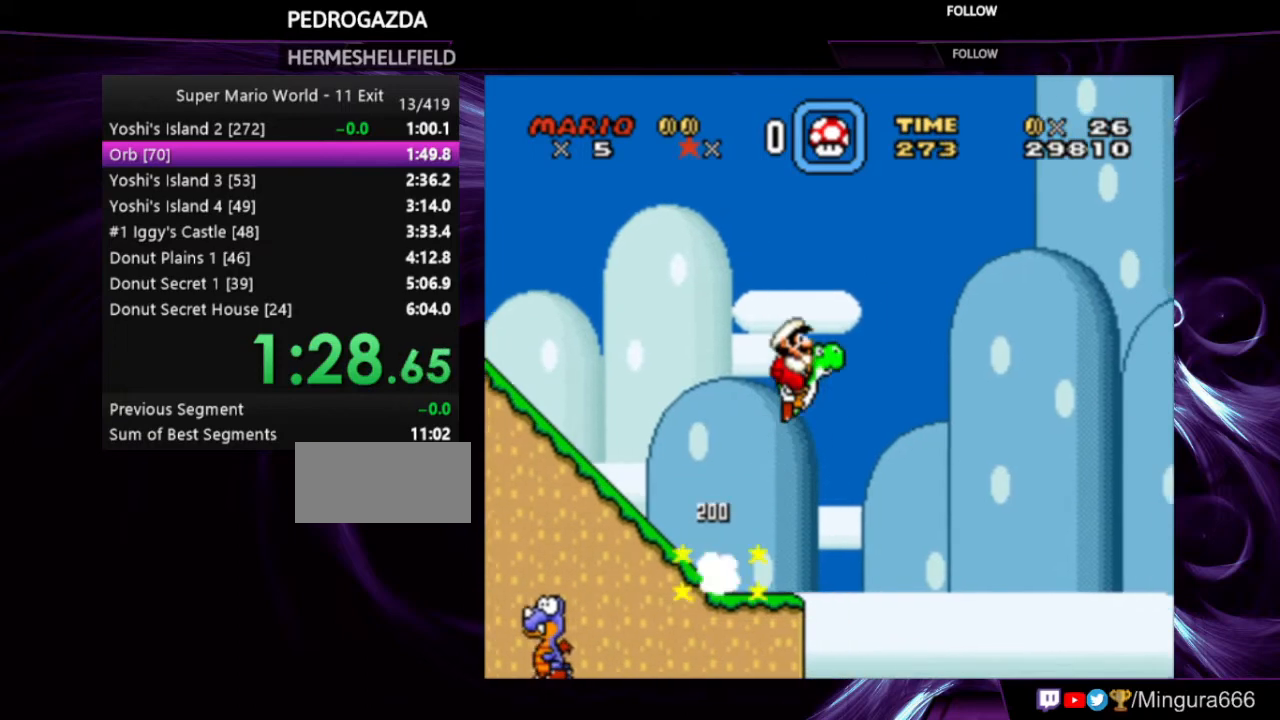
{"buttons": ["B", "Y", "DPAD_RIGHT"], "events": []}
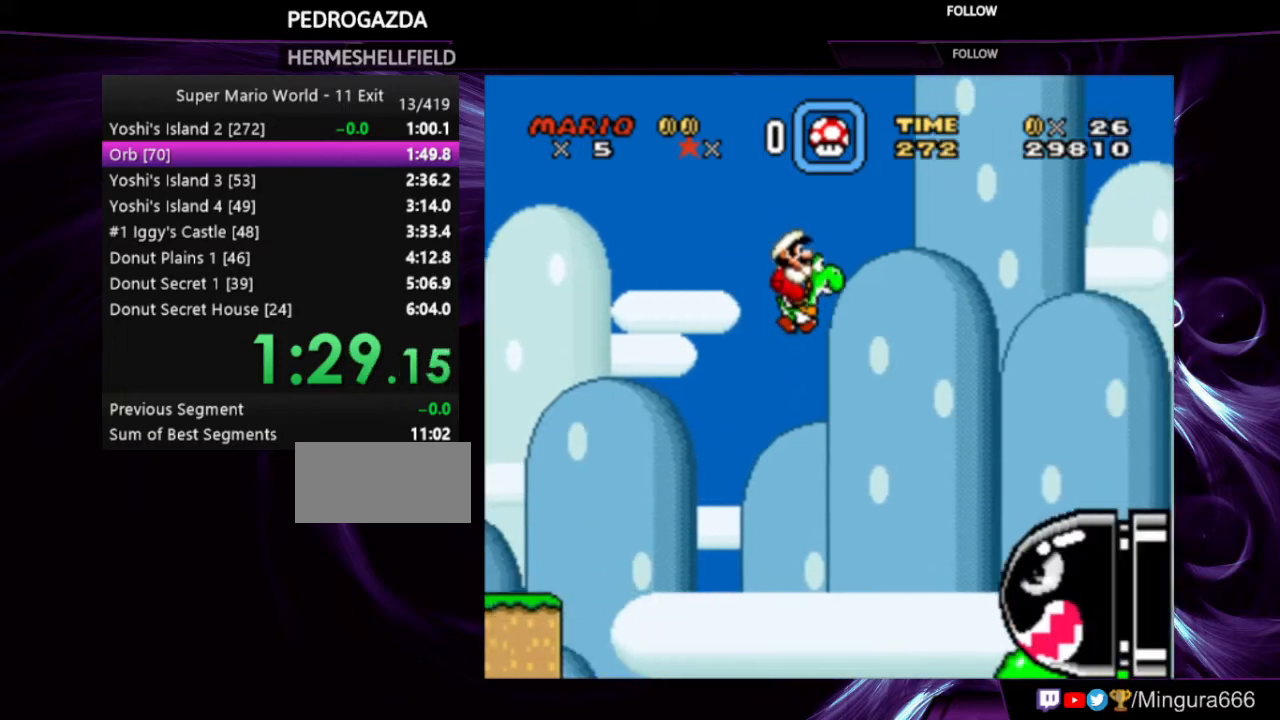
{"buttons": ["B", "Y", "DPAD_RIGHT"], "events": []}
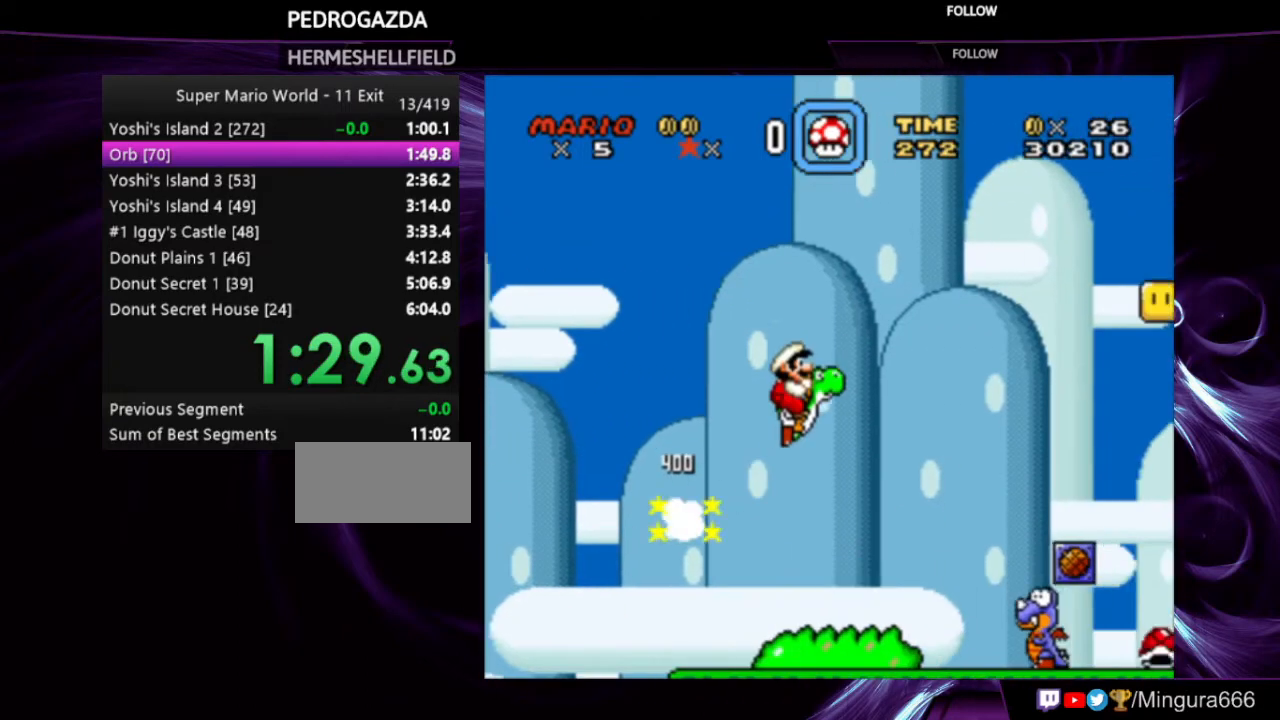
{"buttons": ["Y", "DPAD_RIGHT"], "events": [[33, "B", "up"]]}